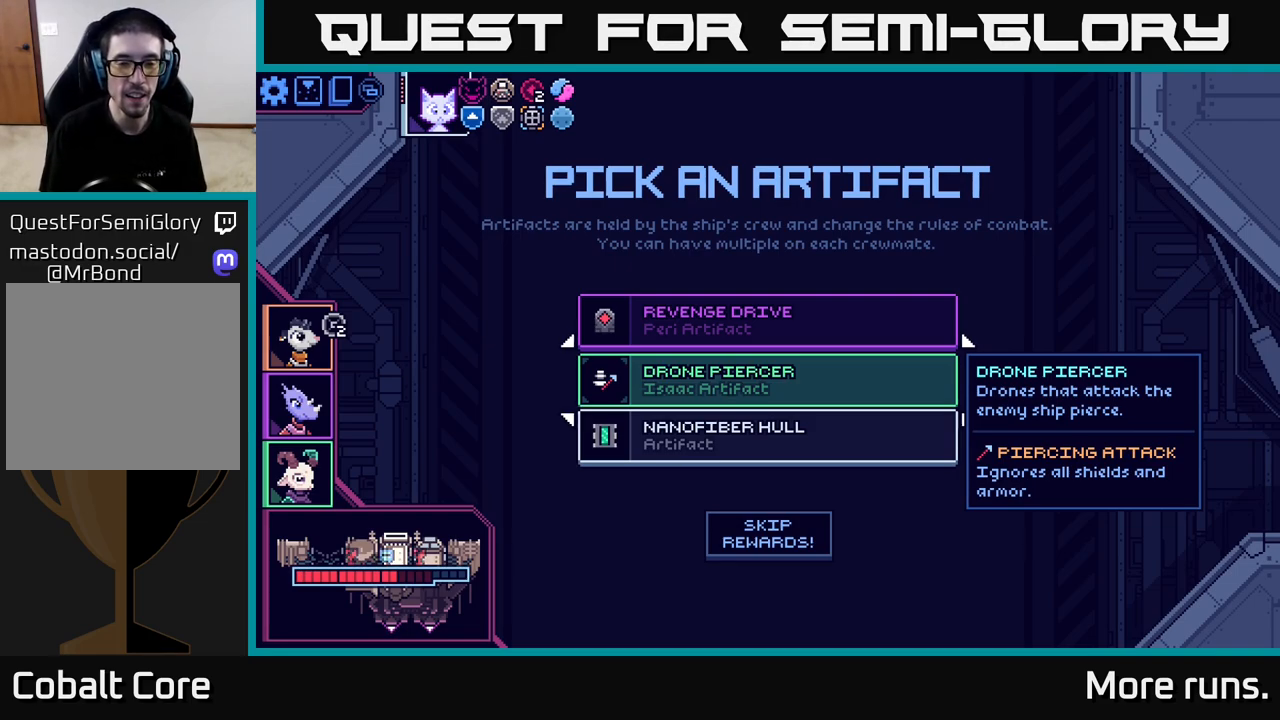
Gameplay with a controller (Xbox layout); each line is a JSON object with the inputs held at the frame after it. "events" lists button and stick changes between this image and that frame as [ms after this image, input, new state], when the widget could be followed in between.
{"buttons": [], "left_stick": "down", "right_stick": "center", "events": [[383, "left_stick", "down"]]}
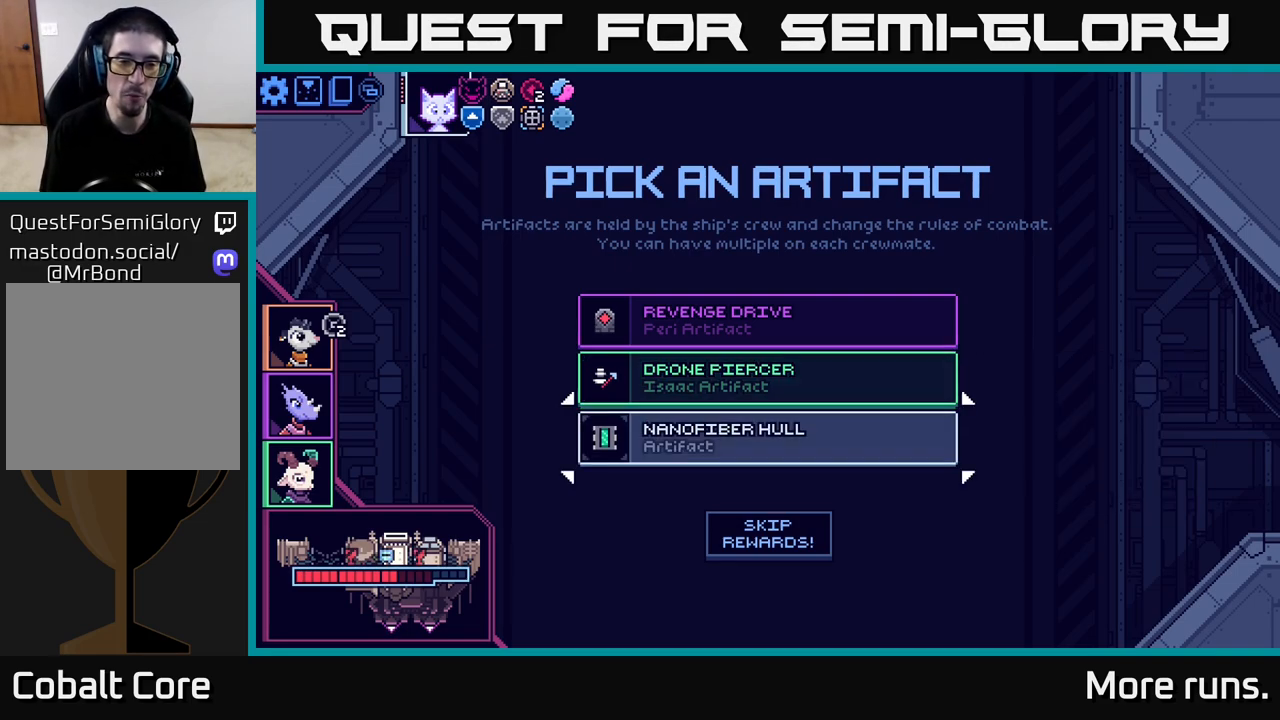
{"buttons": [], "left_stick": "center", "right_stick": "center", "events": [[100, "left_stick", "center"], [150, "left_stick", "up"], [317, "left_stick", "center"]]}
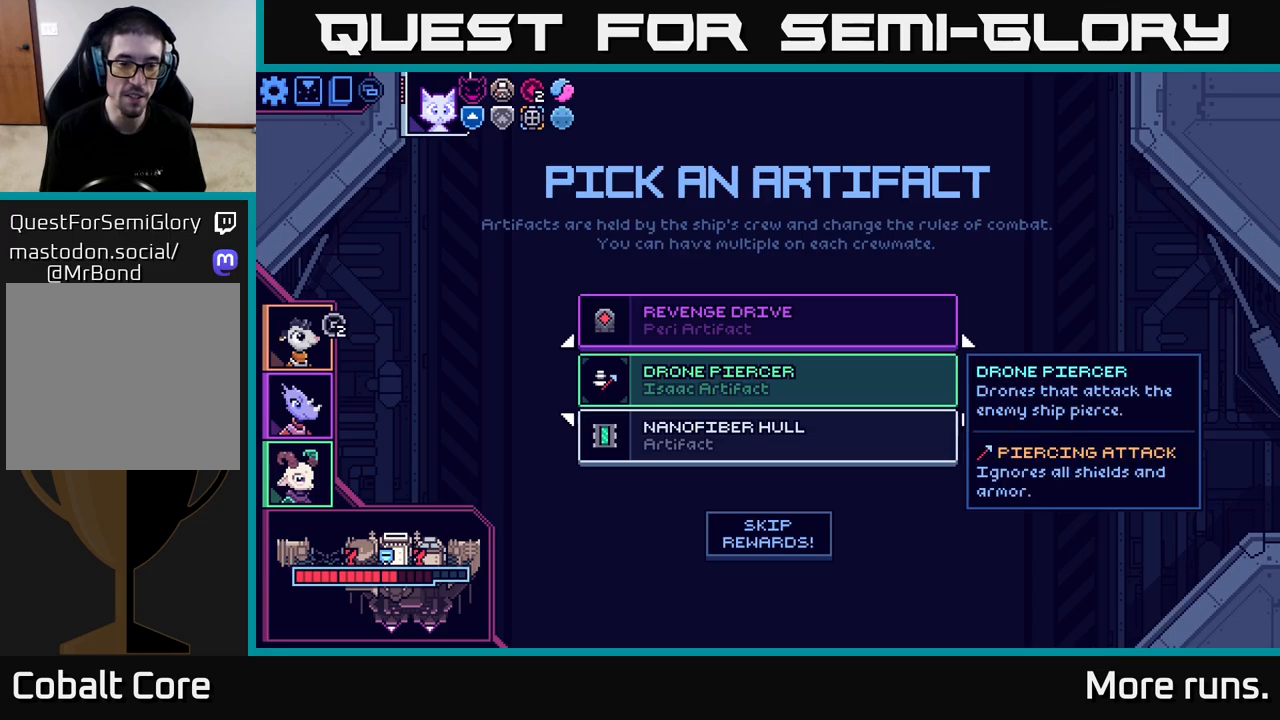
{"buttons": [], "left_stick": "center", "right_stick": "center", "events": []}
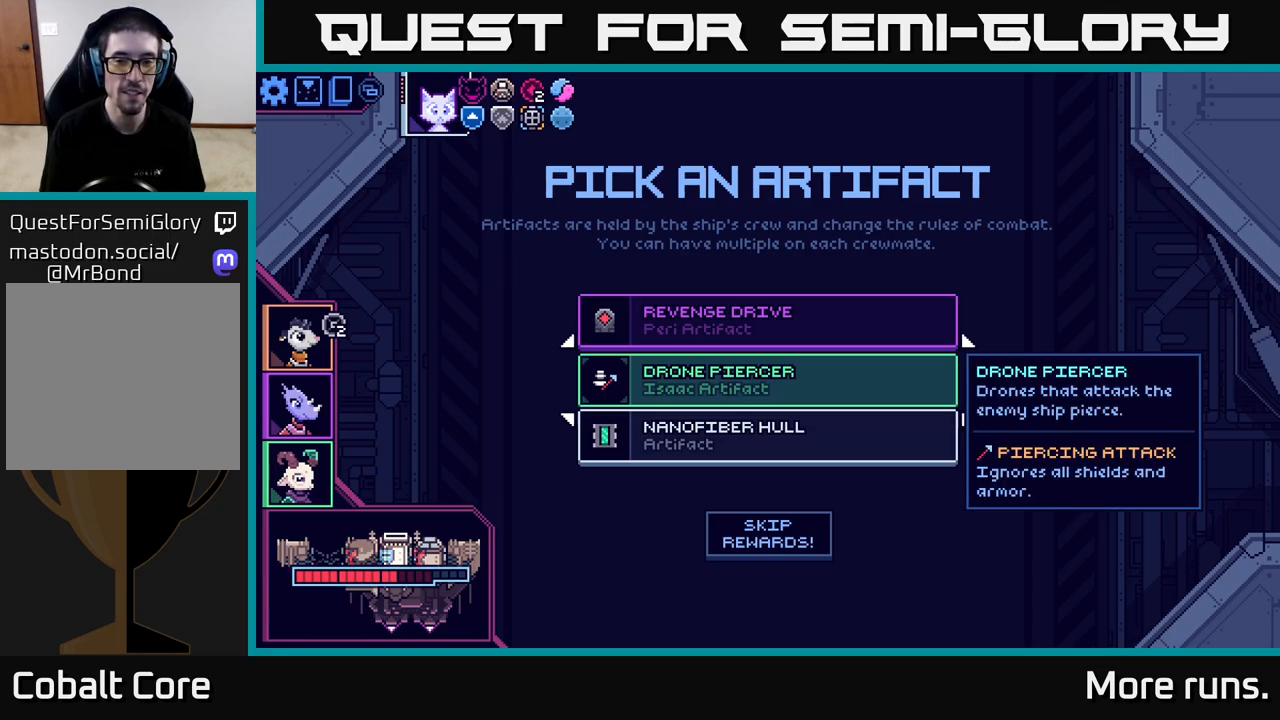
{"buttons": [], "left_stick": "center", "right_stick": "center", "events": [[217, "A", "down"], [283, "A", "up"]]}
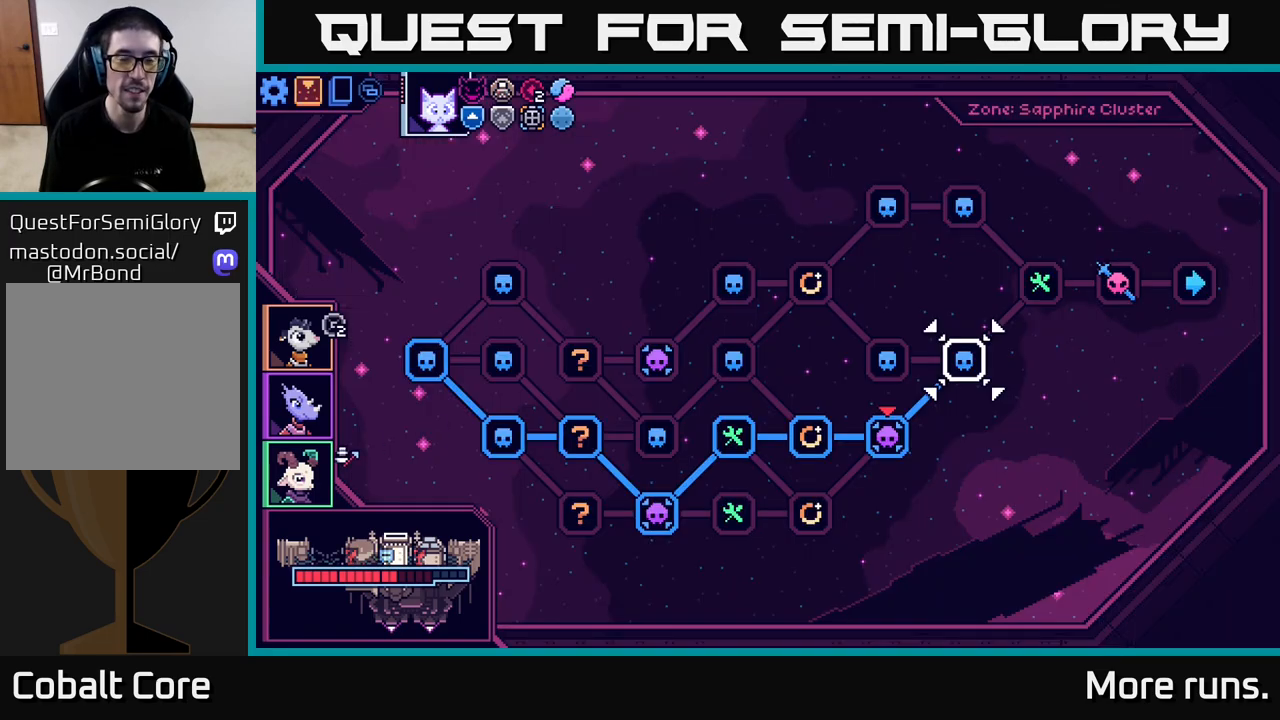
{"buttons": [], "left_stick": "center", "right_stick": "center", "events": []}
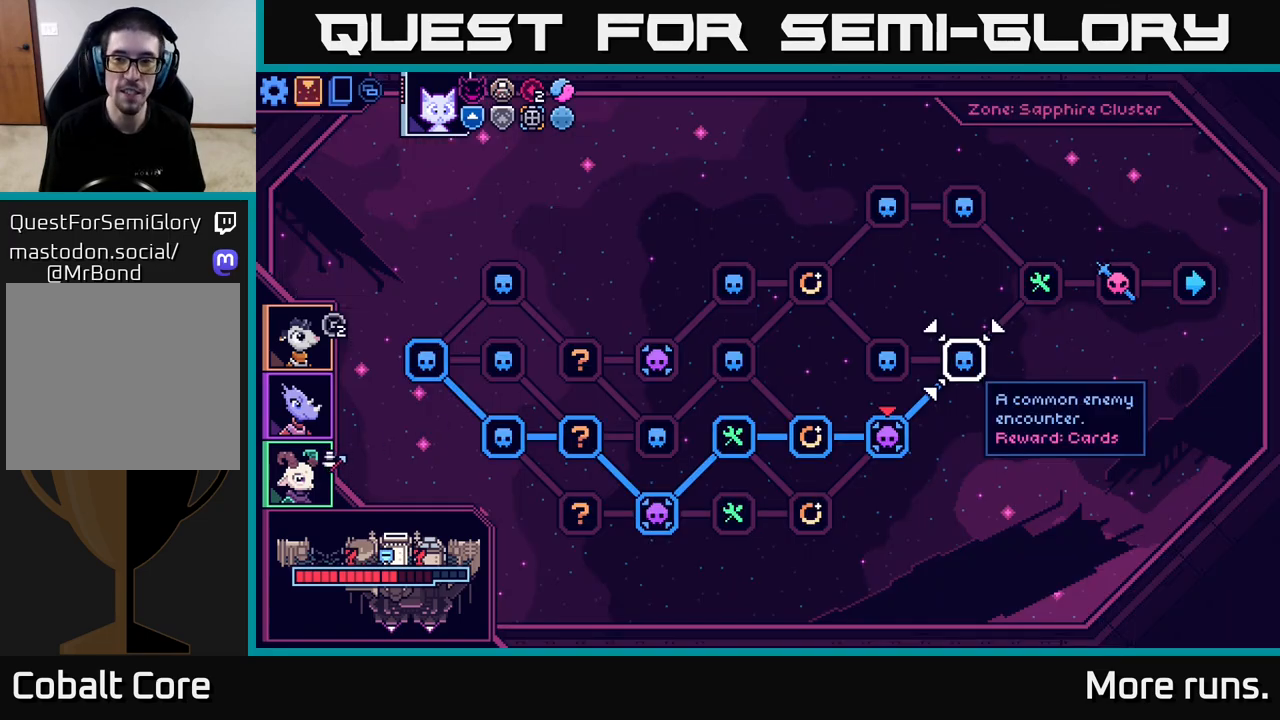
{"buttons": [], "left_stick": "center", "right_stick": "center", "events": [[283, "left_stick", "right"], [500, "left_stick", "center"]]}
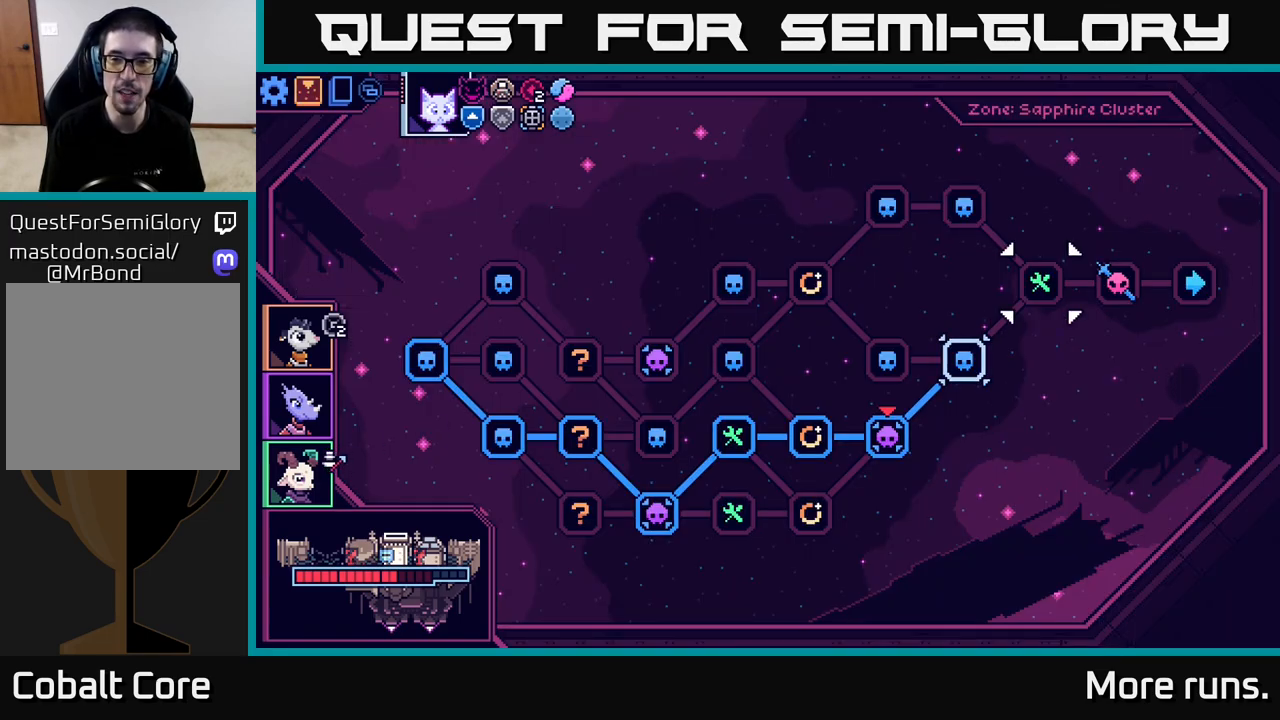
{"buttons": [], "left_stick": "center", "right_stick": "center", "events": [[183, "left_stick", "left"], [383, "left_stick", "center"]]}
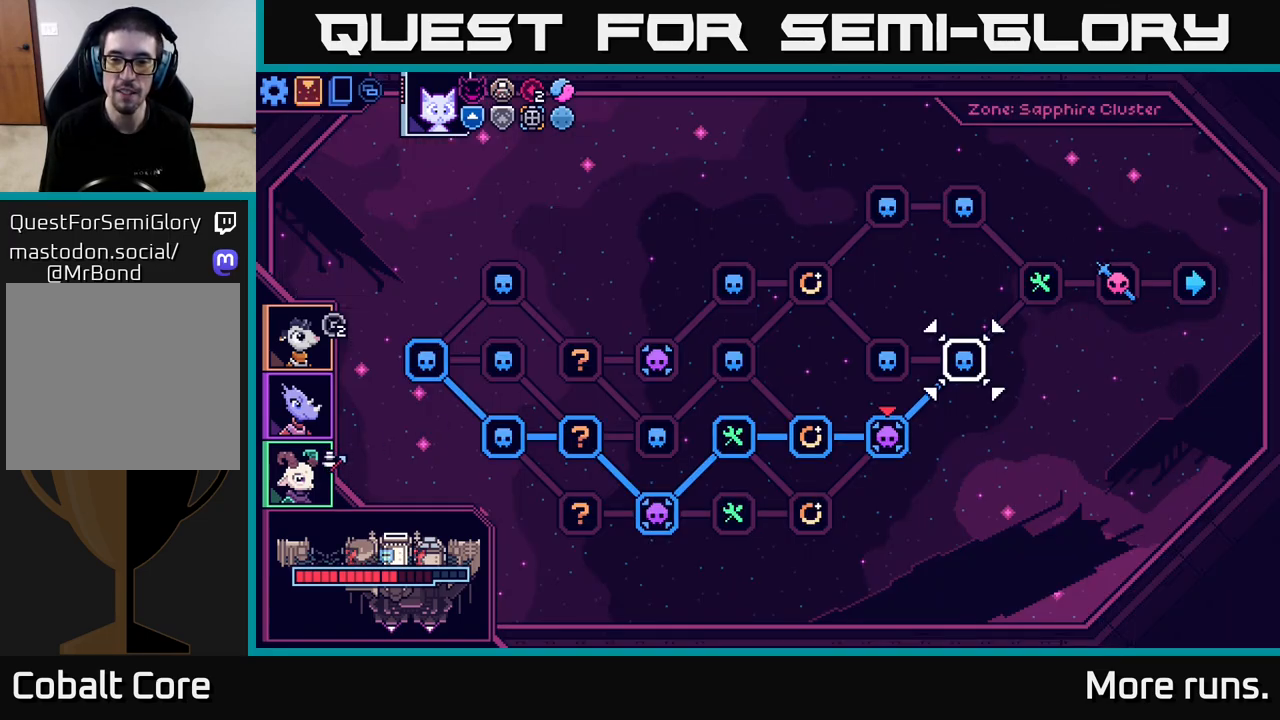
{"buttons": [], "left_stick": "center", "right_stick": "center", "events": []}
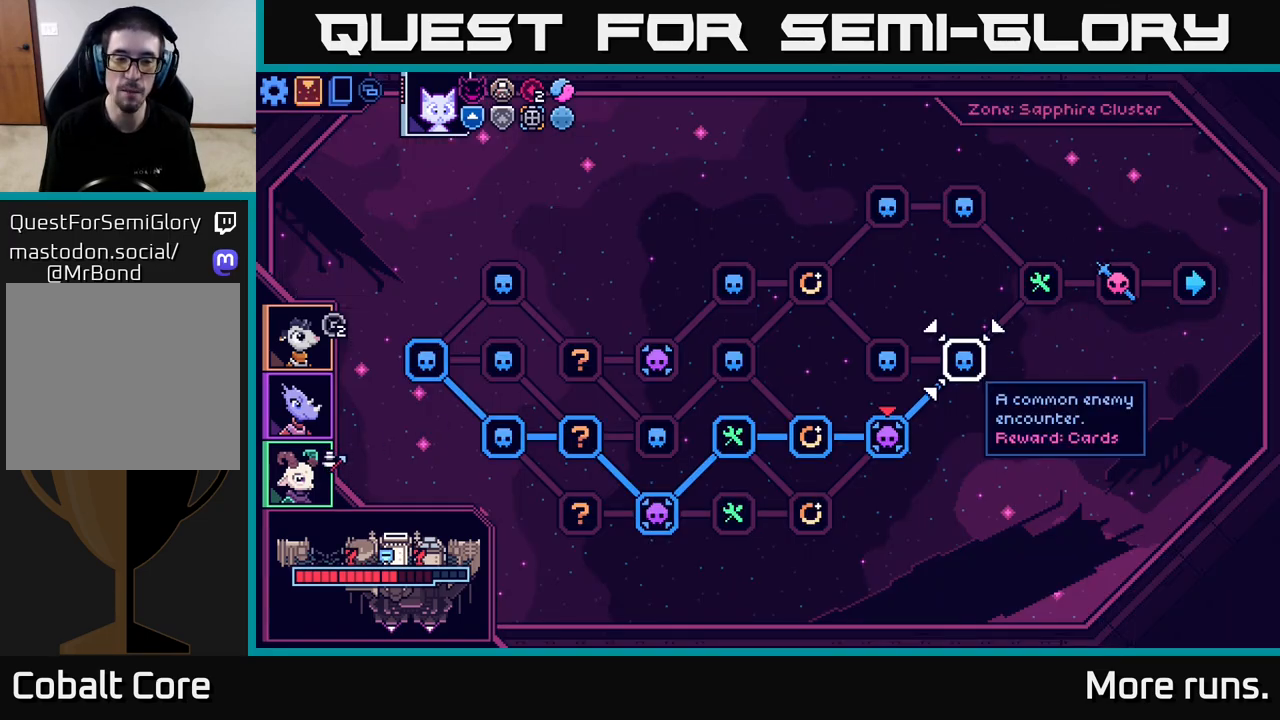
{"buttons": [], "left_stick": "center", "right_stick": "center", "events": [[350, "A", "down"], [500, "A", "up"]]}
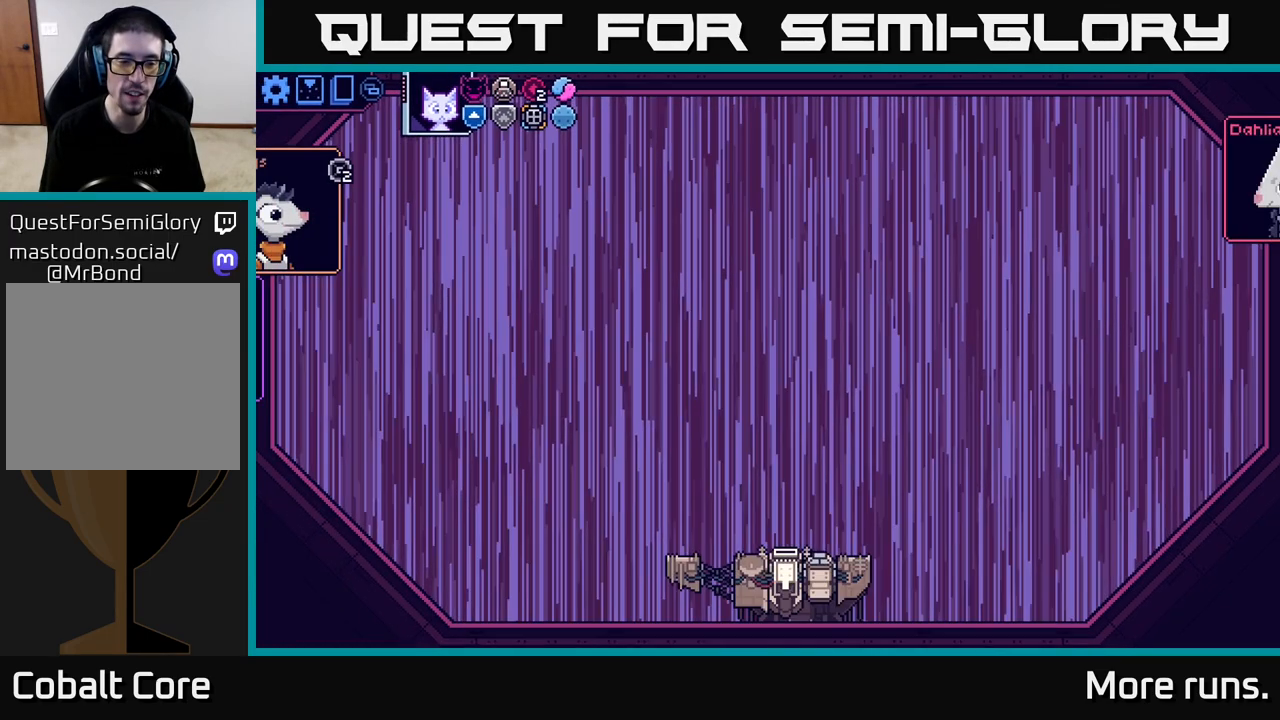
{"buttons": [], "left_stick": "center", "right_stick": "center", "events": []}
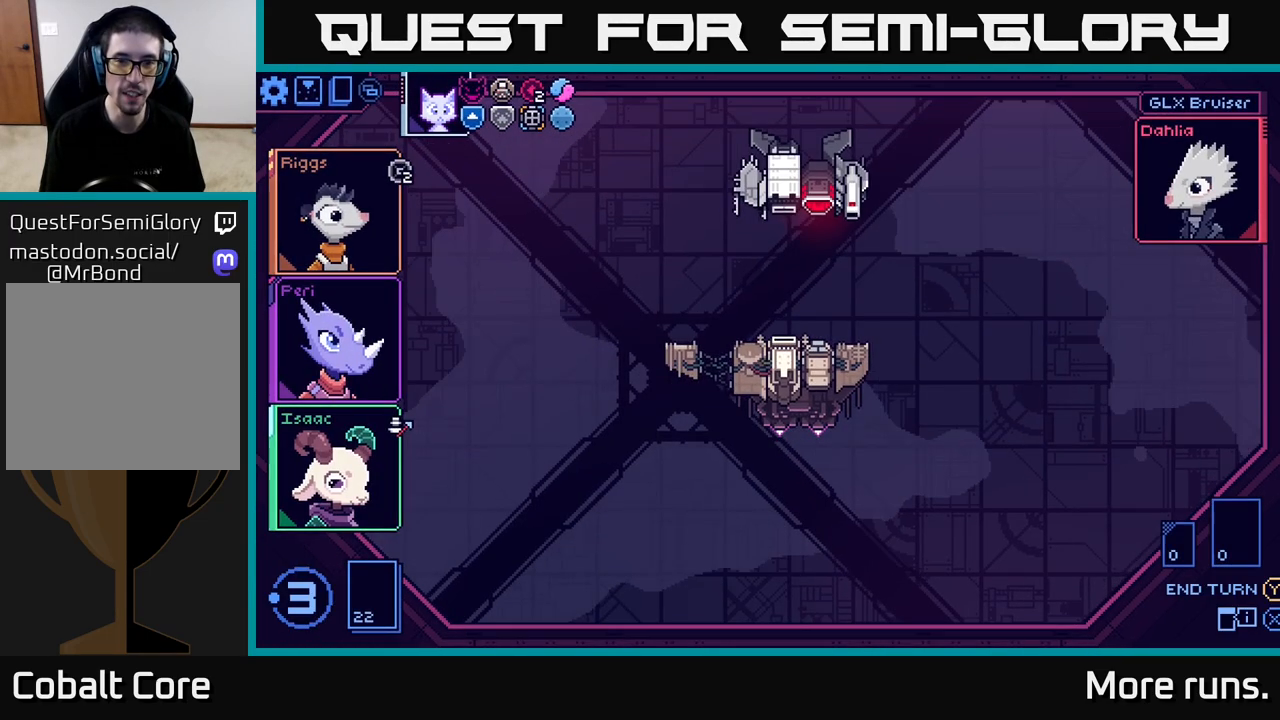
{"buttons": [], "left_stick": "center", "right_stick": "center", "events": []}
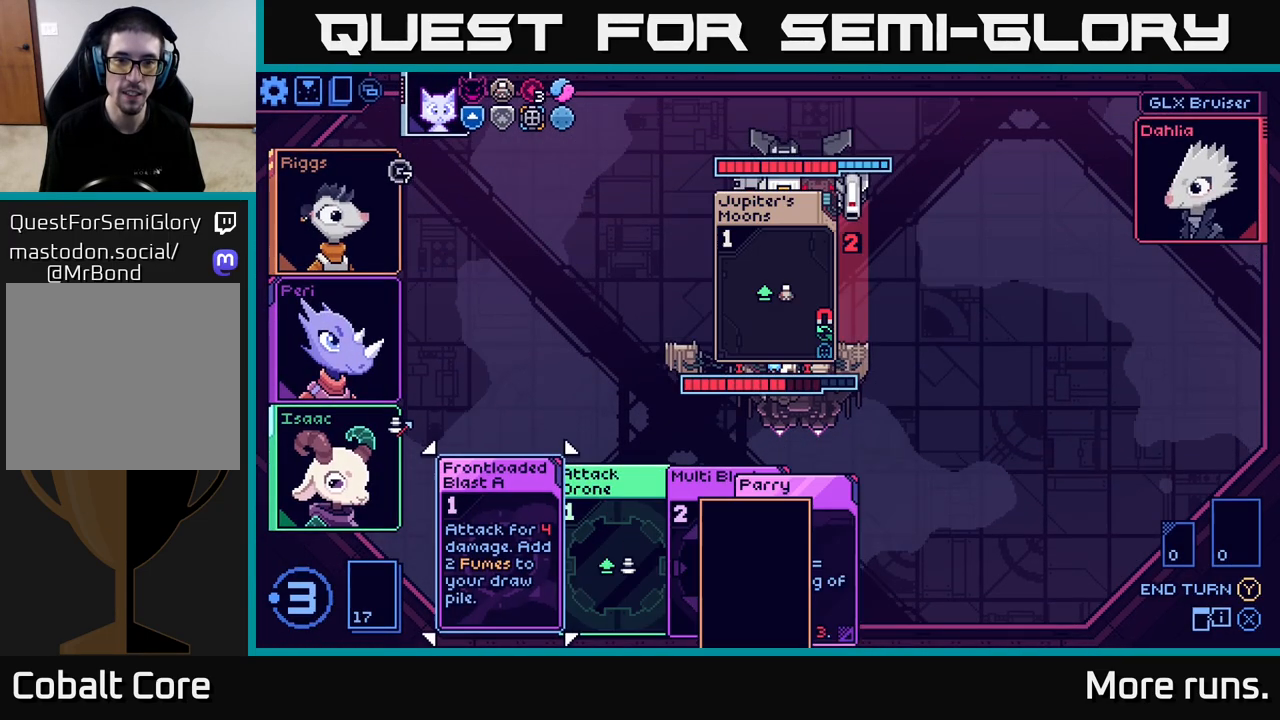
{"buttons": [], "left_stick": "right", "right_stick": "center", "events": [[400, "left_stick", "right"]]}
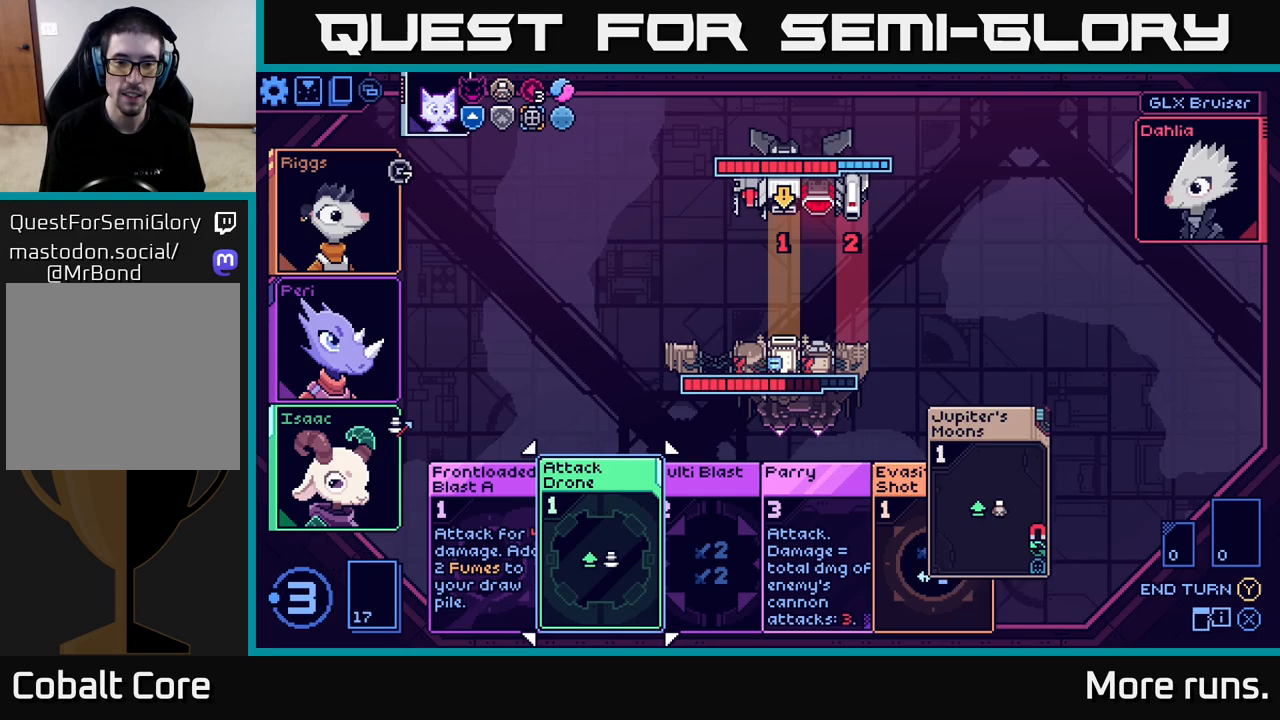
{"buttons": [], "left_stick": "right", "right_stick": "center", "events": [[100, "left_stick", "center"], [367, "left_stick", "right"]]}
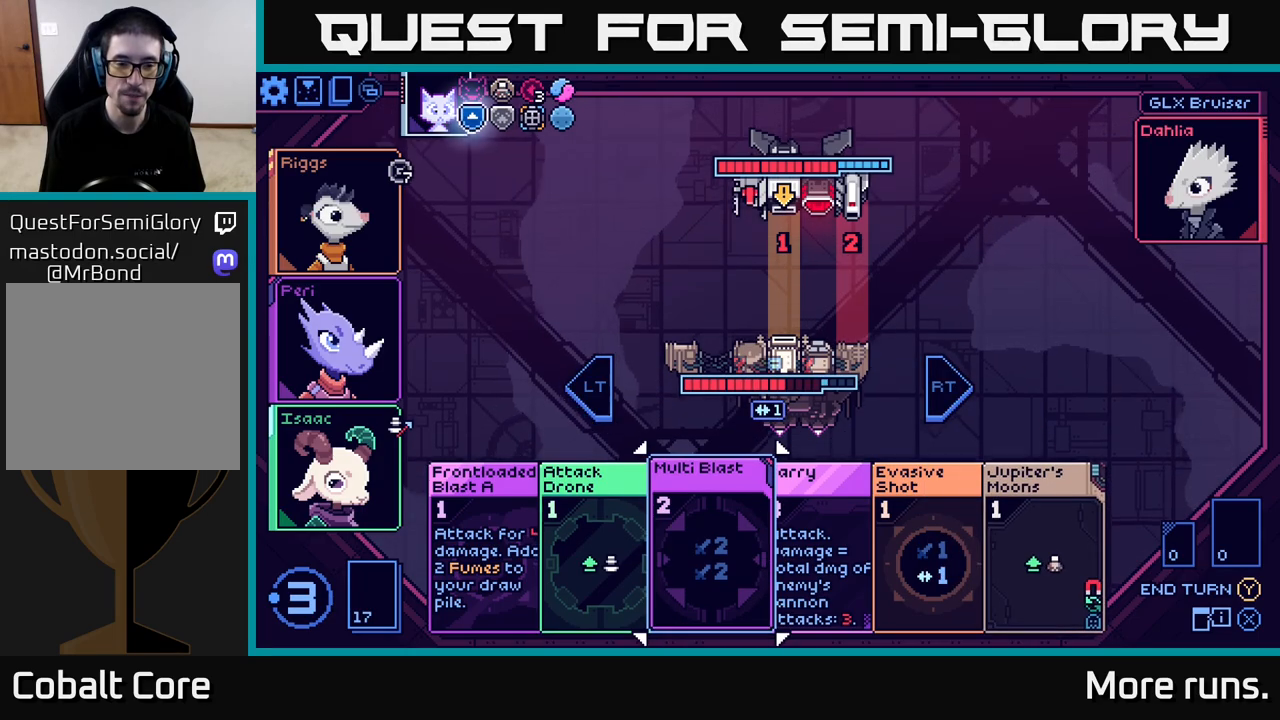
{"buttons": [], "left_stick": "center", "right_stick": "center", "events": [[100, "left_stick", "center"], [283, "left_stick", "right"], [483, "left_stick", "center"]]}
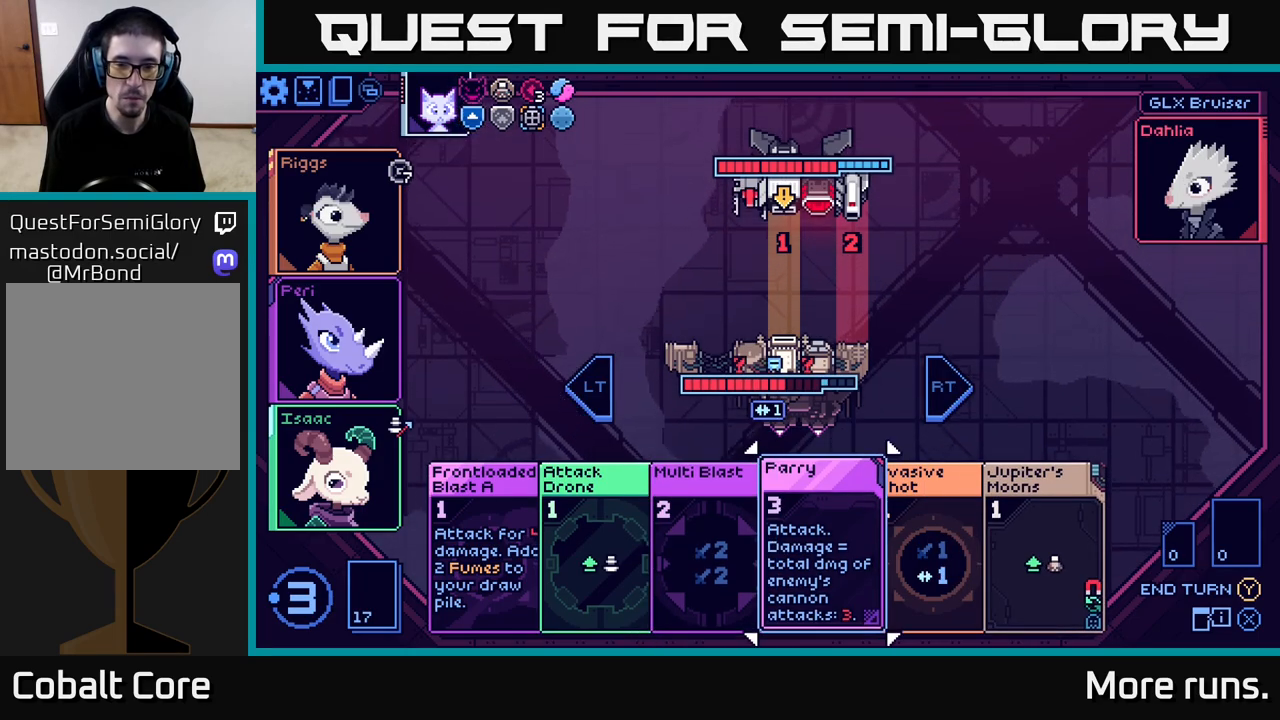
{"buttons": [], "left_stick": "center", "right_stick": "center", "events": [[200, "left_stick", "right"], [400, "left_stick", "center"]]}
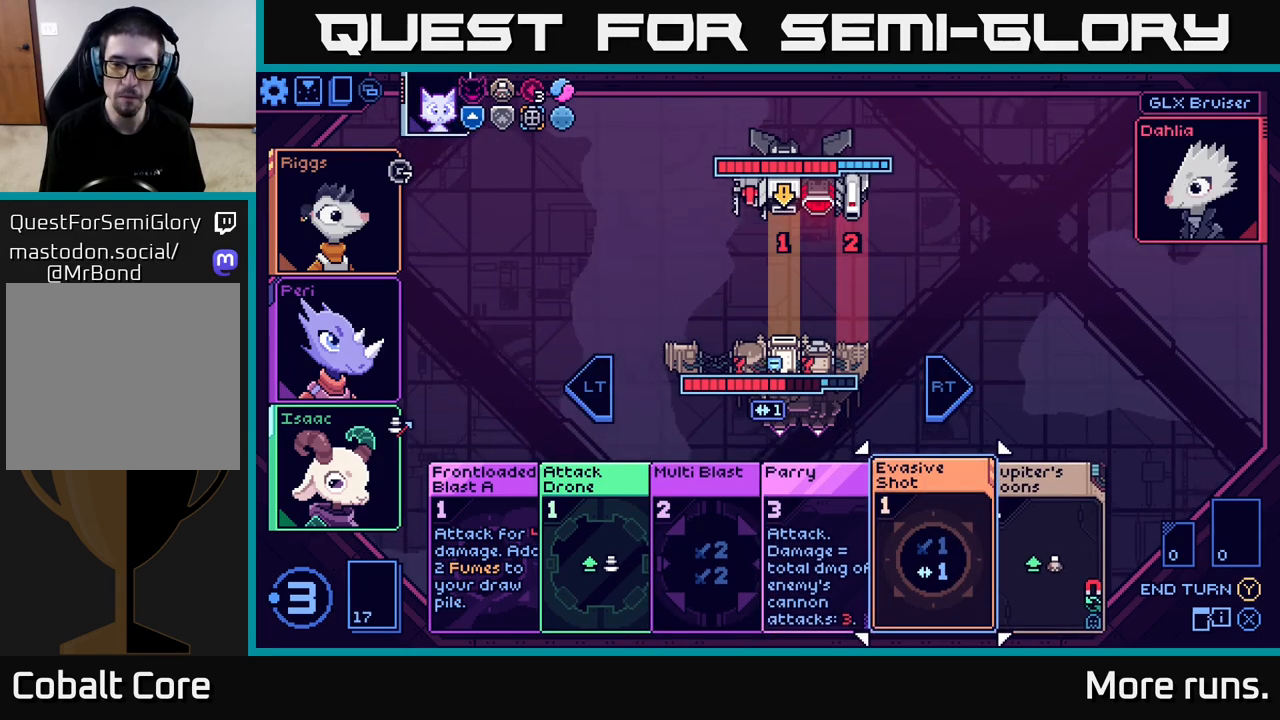
{"buttons": [], "left_stick": "right", "right_stick": "center", "events": [[317, "left_stick", "right"]]}
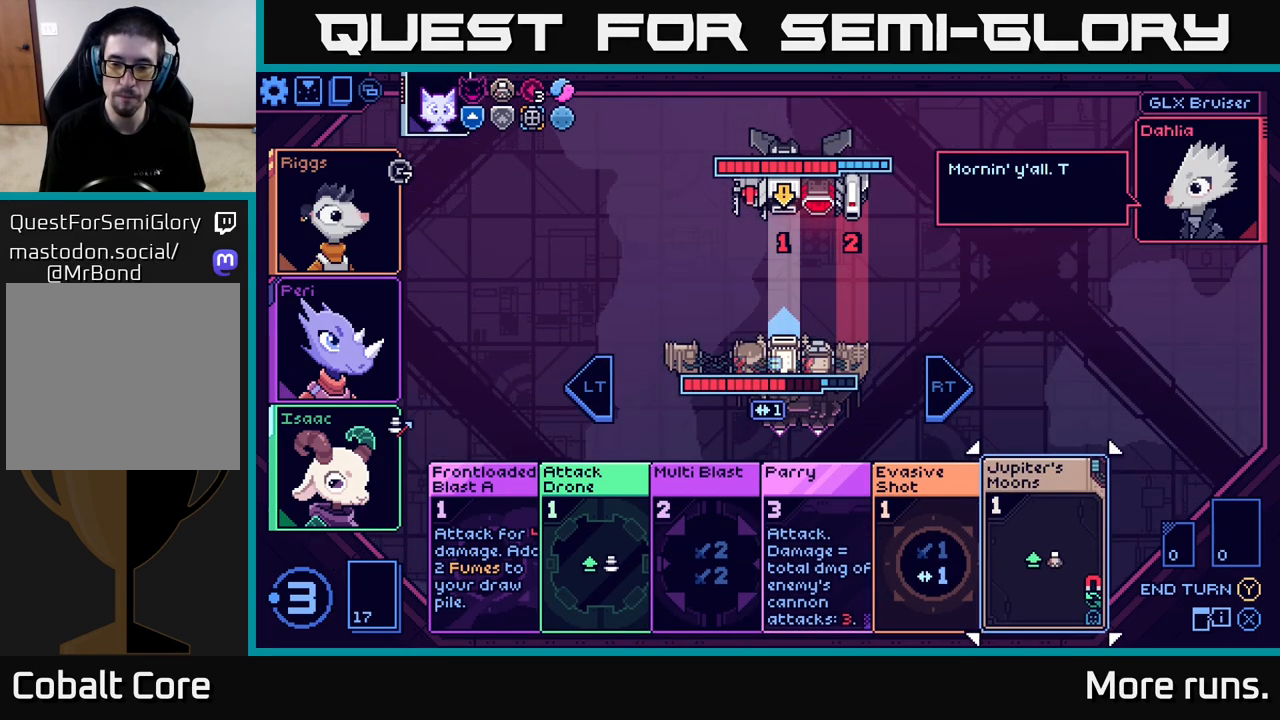
{"buttons": [], "left_stick": "center", "right_stick": "center", "events": [[33, "left_stick", "center"]]}
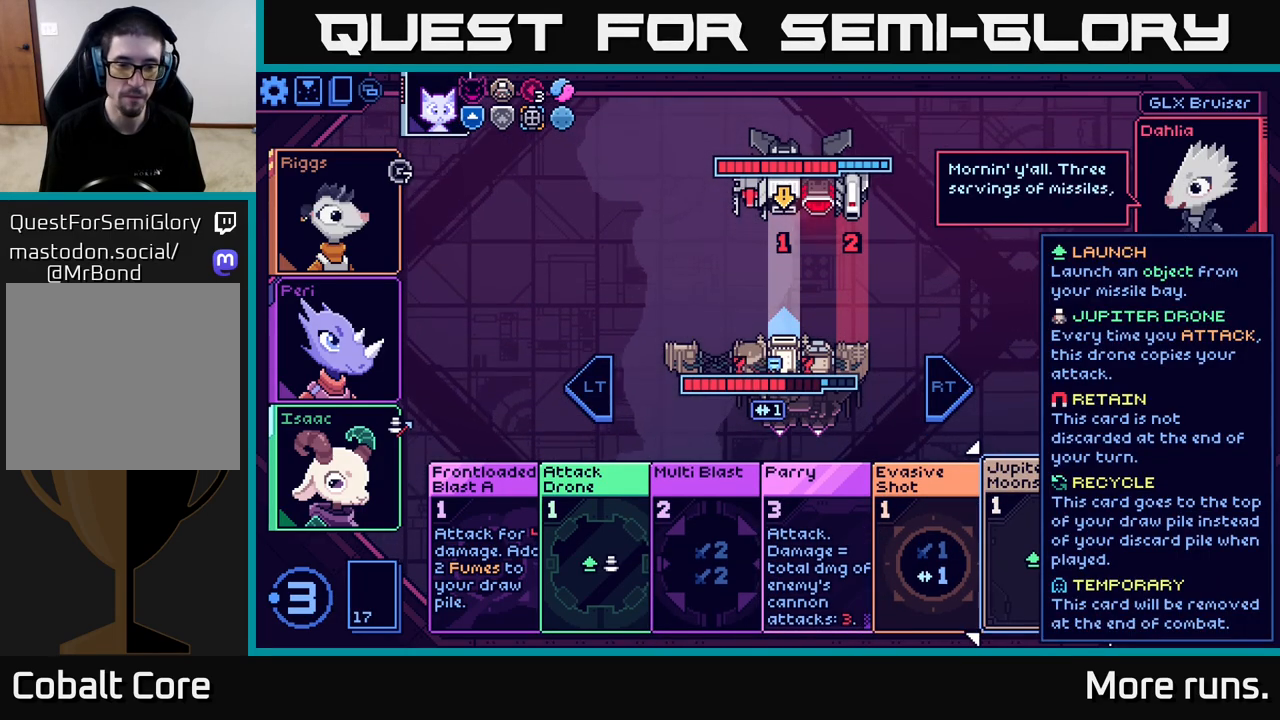
{"buttons": [], "left_stick": "left", "right_stick": "center", "events": [[383, "left_stick", "left"]]}
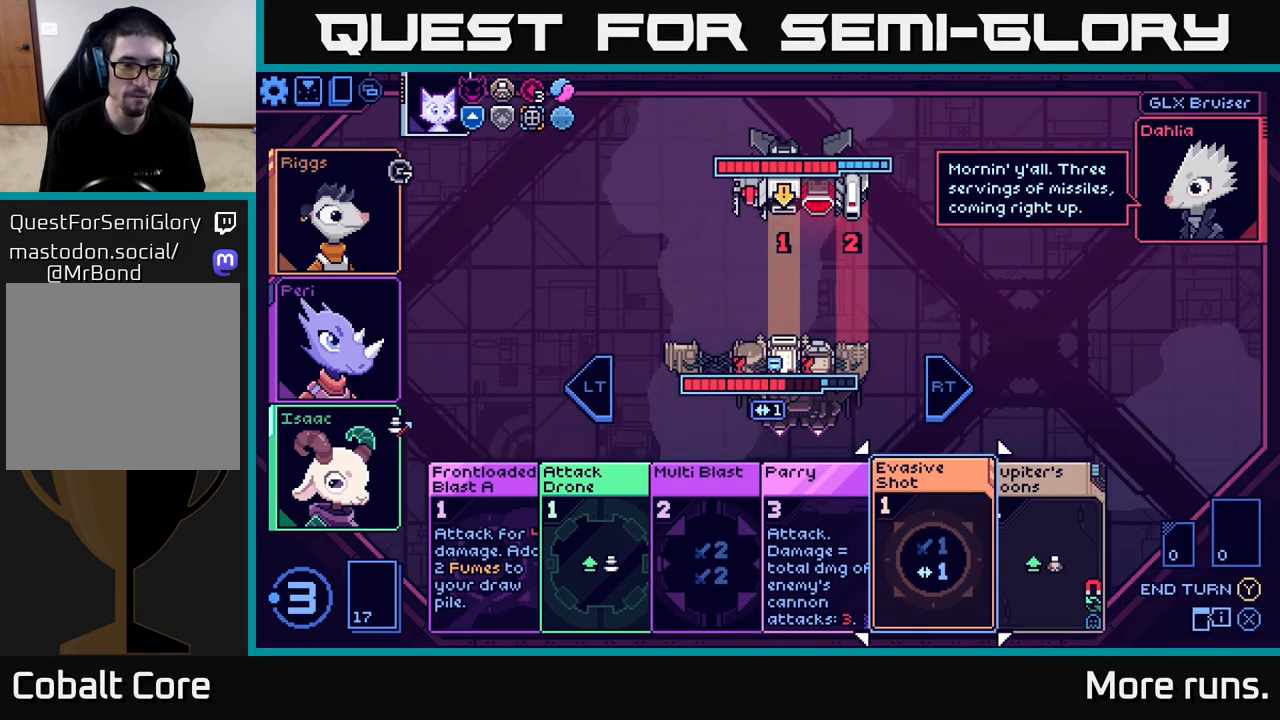
{"buttons": [], "left_stick": "left", "right_stick": "center", "events": [[83, "left_stick", "center"], [300, "left_stick", "left"]]}
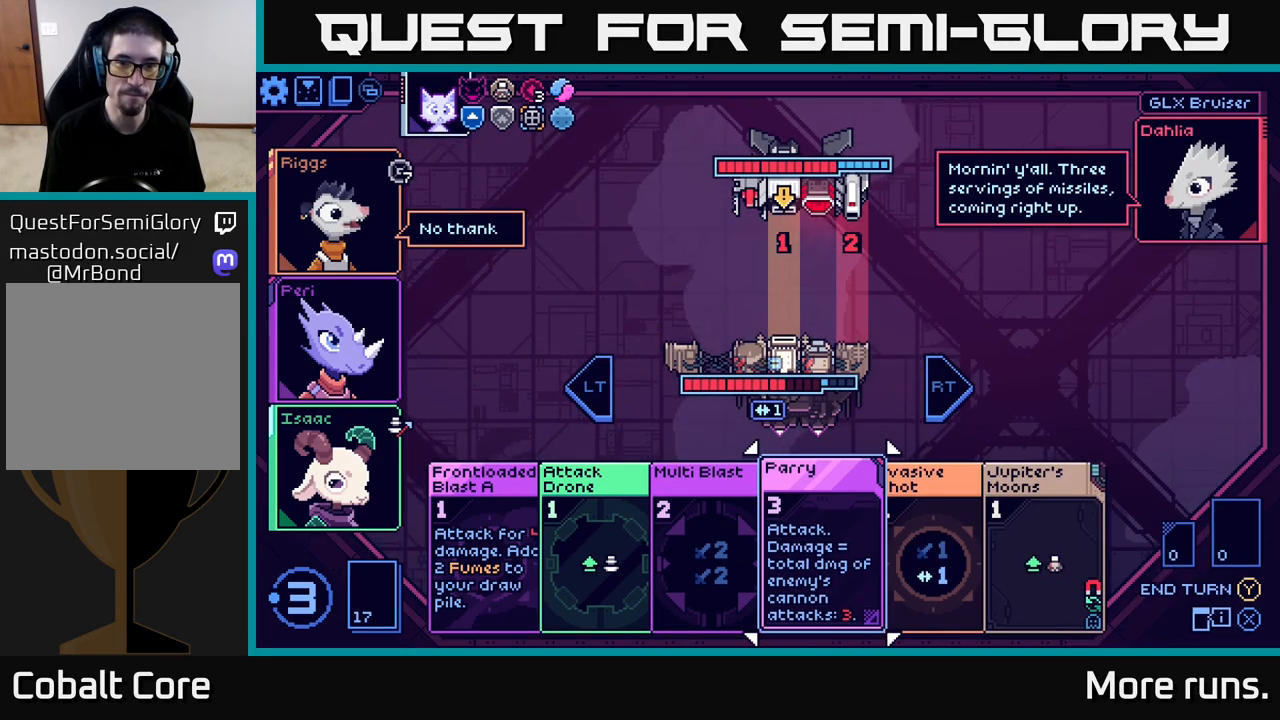
{"buttons": [], "left_stick": "center", "right_stick": "center", "events": [[17, "left_stick", "center"]]}
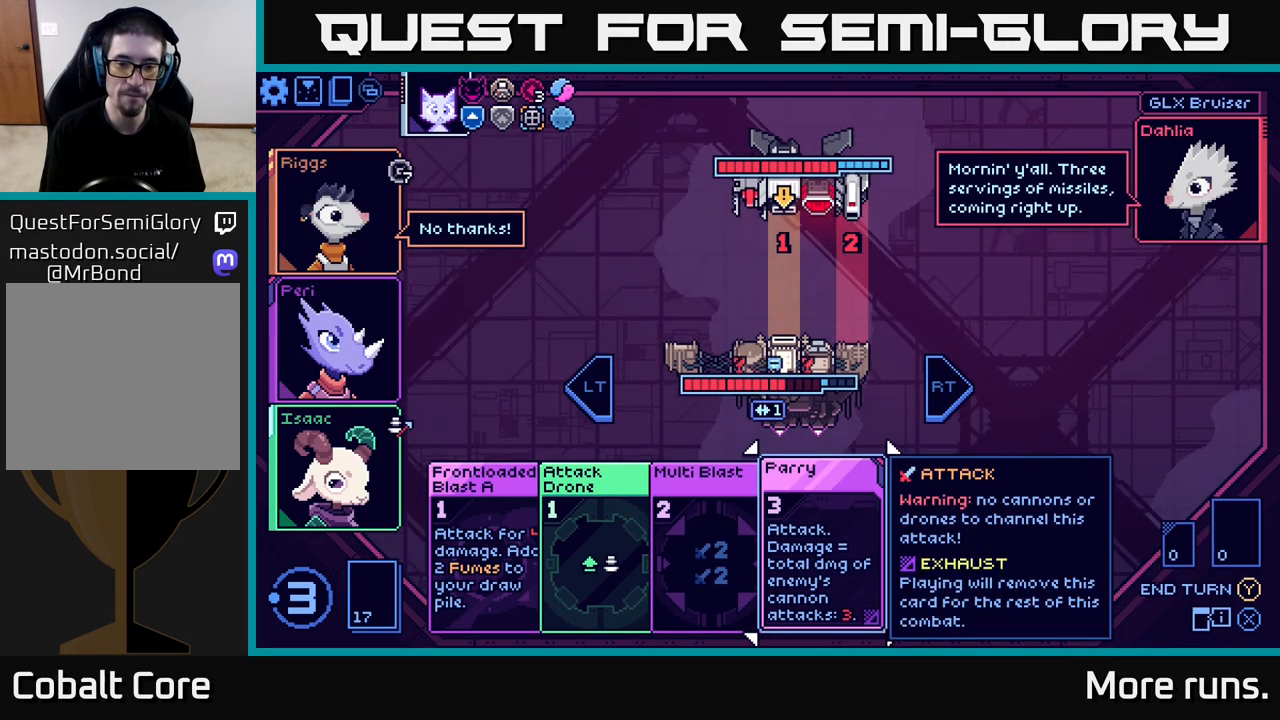
{"buttons": [], "left_stick": "right", "right_stick": "center", "events": [[183, "left_stick", "right"], [367, "left_stick", "center"], [450, "left_stick", "right"]]}
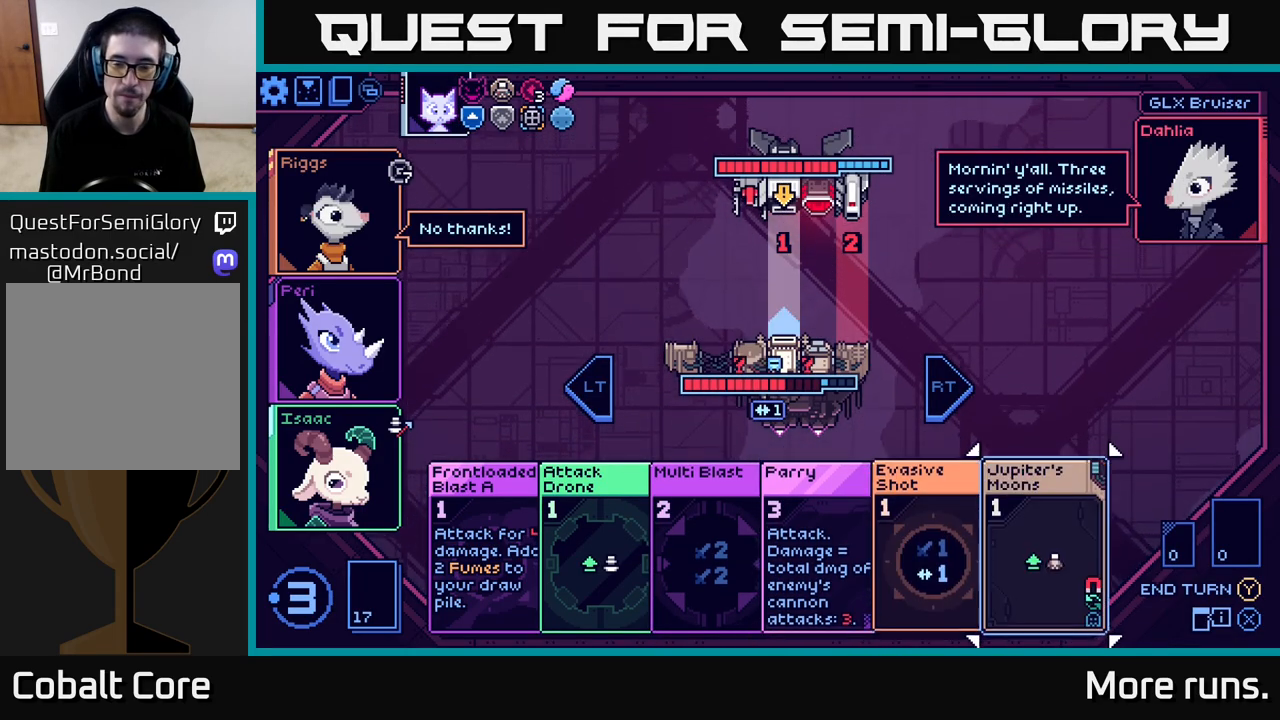
{"buttons": [], "left_stick": "center", "right_stick": "center", "events": [[133, "left_stick", "center"]]}
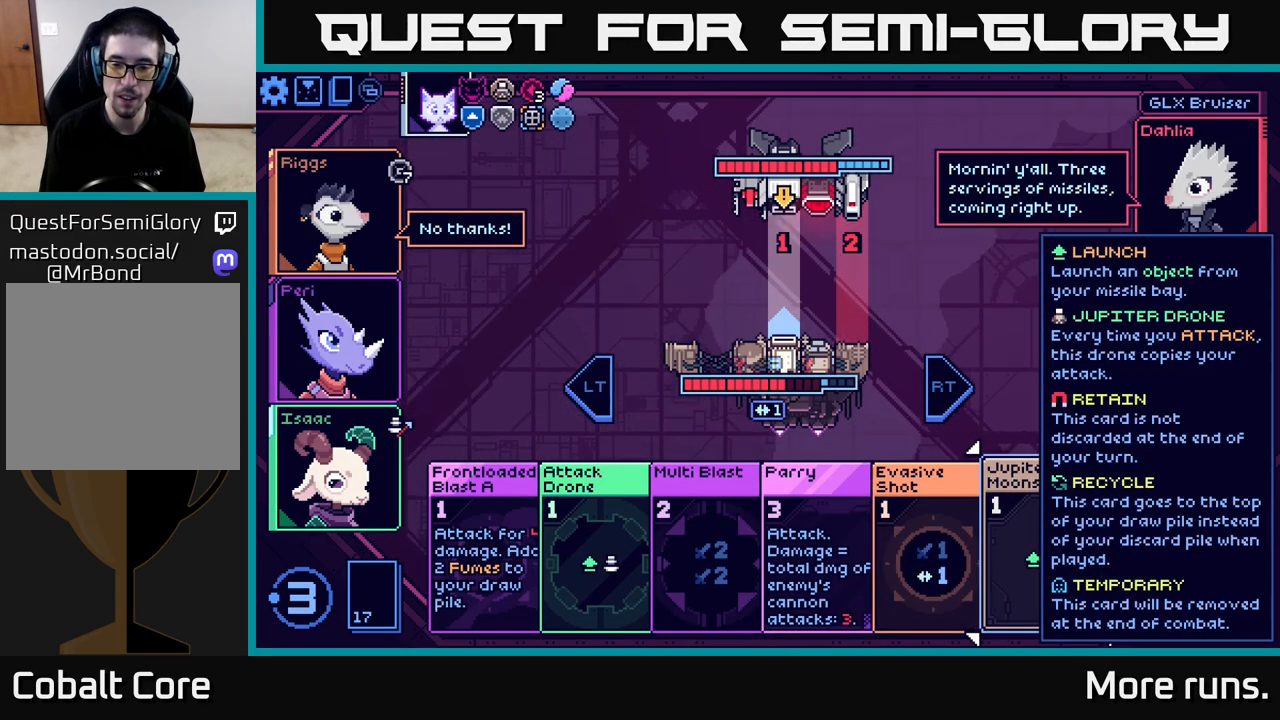
{"buttons": [], "left_stick": "center", "right_stick": "center", "events": []}
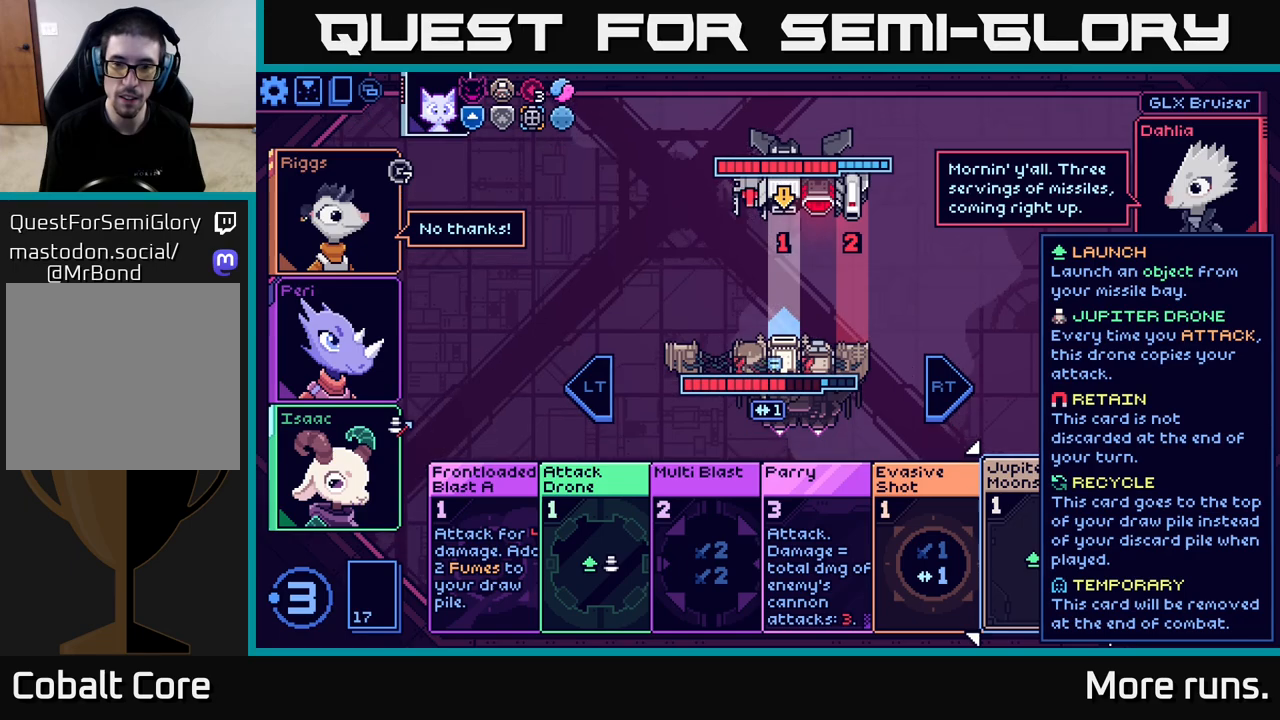
{"buttons": [], "left_stick": "center", "right_stick": "center", "events": []}
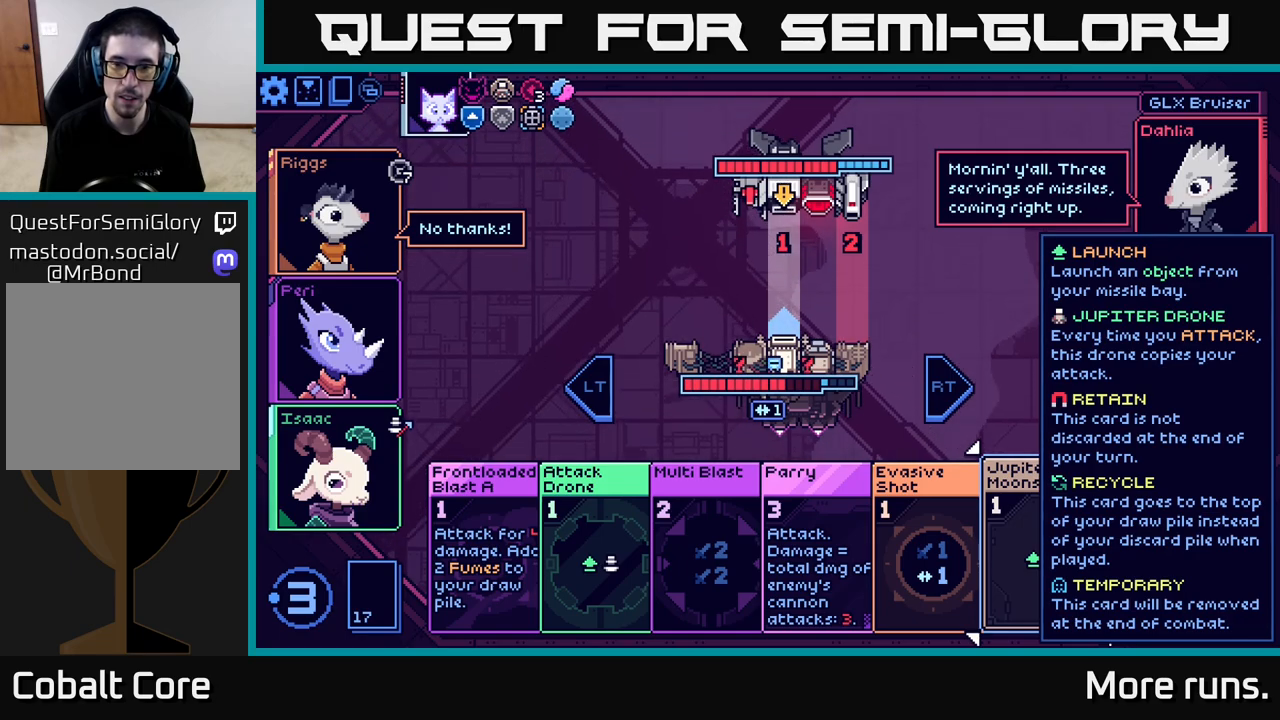
{"buttons": [], "left_stick": "center", "right_stick": "center", "events": []}